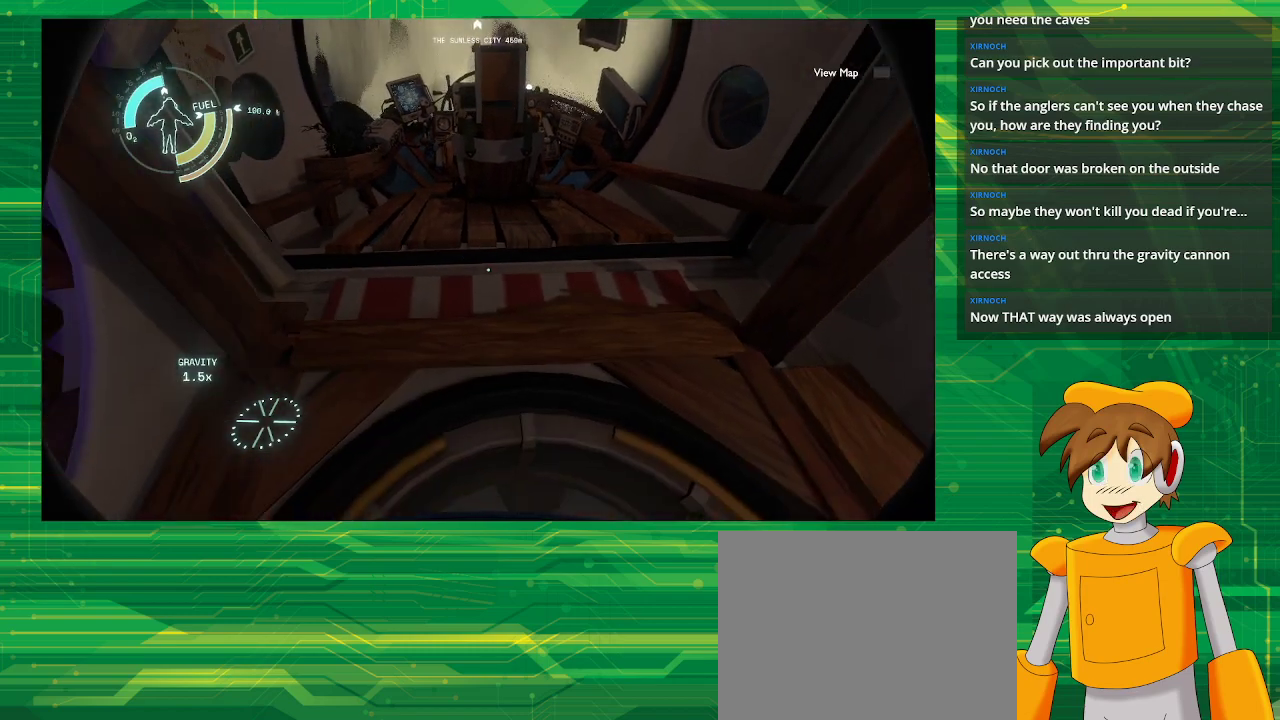
Gameplay with a controller (PlayStation layout); each line is a JSON object with the inputs held at the frame after it. "events" lists button and stick changes between this image and that frame as [ms after this image, input, new state], when the widget could be followed in between. Not read: L3 R3.
{"buttons": [], "left_stick": "center", "right_stick": "down", "events": [[400, "left_stick", "center"], [400, "right_stick", "down"]]}
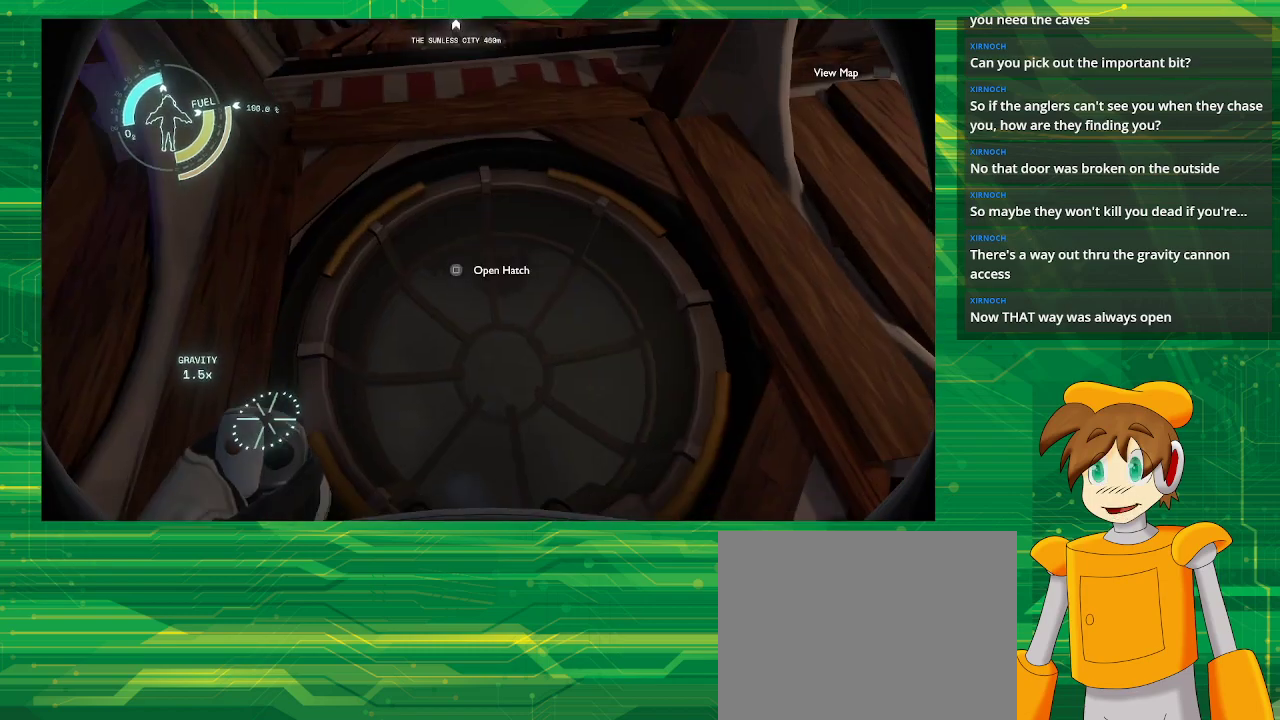
{"buttons": [], "left_stick": "center", "right_stick": "center", "events": [[83, "right_stick", "center"]]}
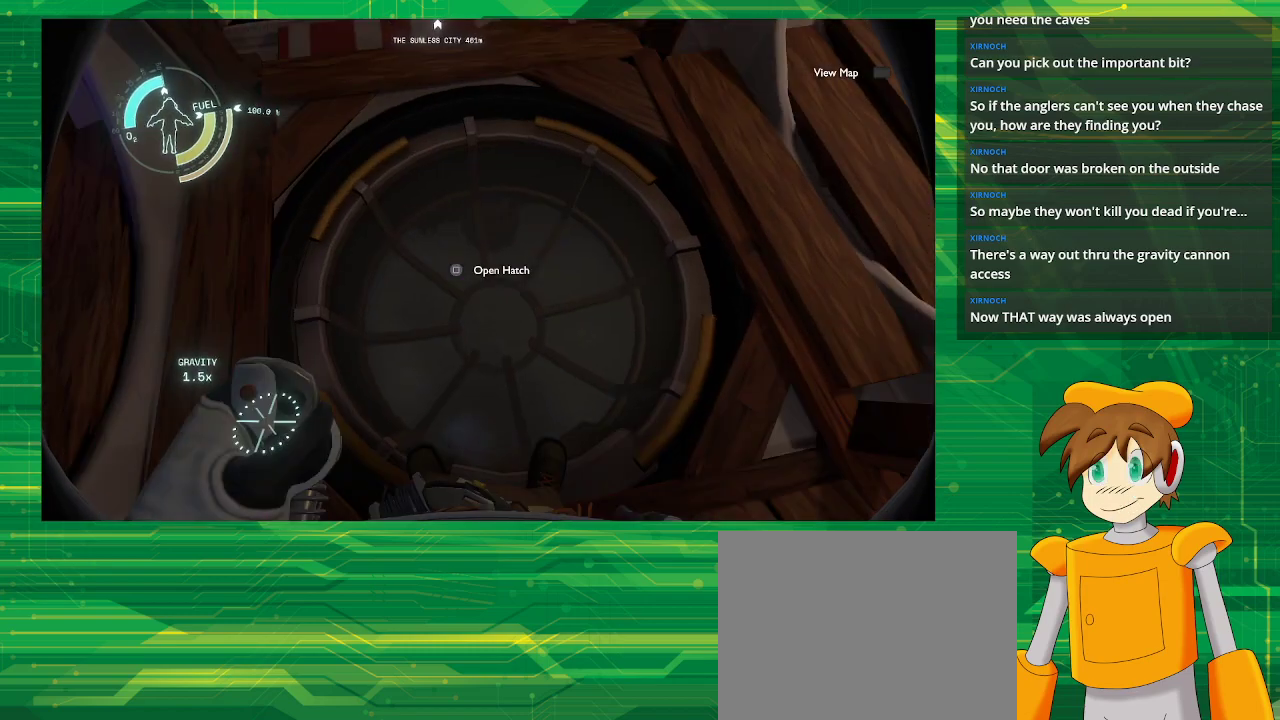
{"buttons": [], "left_stick": "center", "right_stick": "right", "events": [[467, "right_stick", "right"]]}
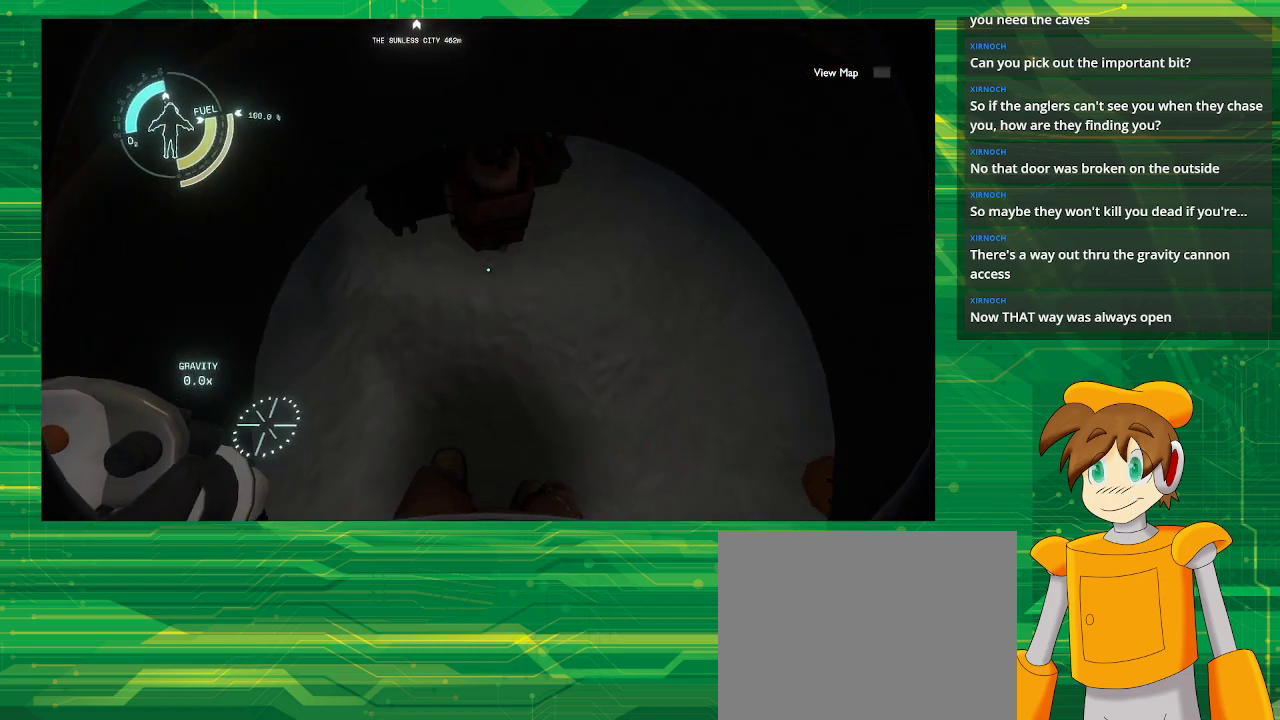
{"buttons": [], "left_stick": "center", "right_stick": "up-right", "events": [[17, "right_stick", "up-right"]]}
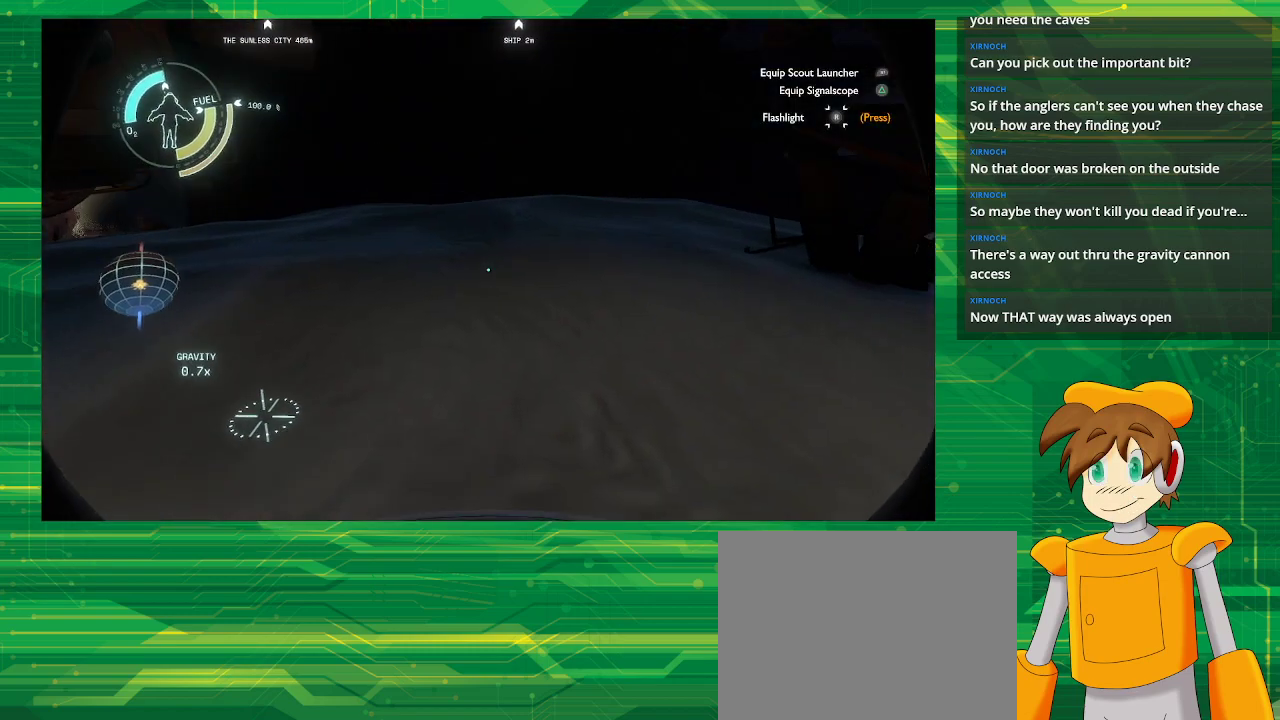
{"buttons": [], "left_stick": "up-right", "right_stick": "left", "events": [[100, "left_stick", "up-right"], [300, "right_stick", "left"]]}
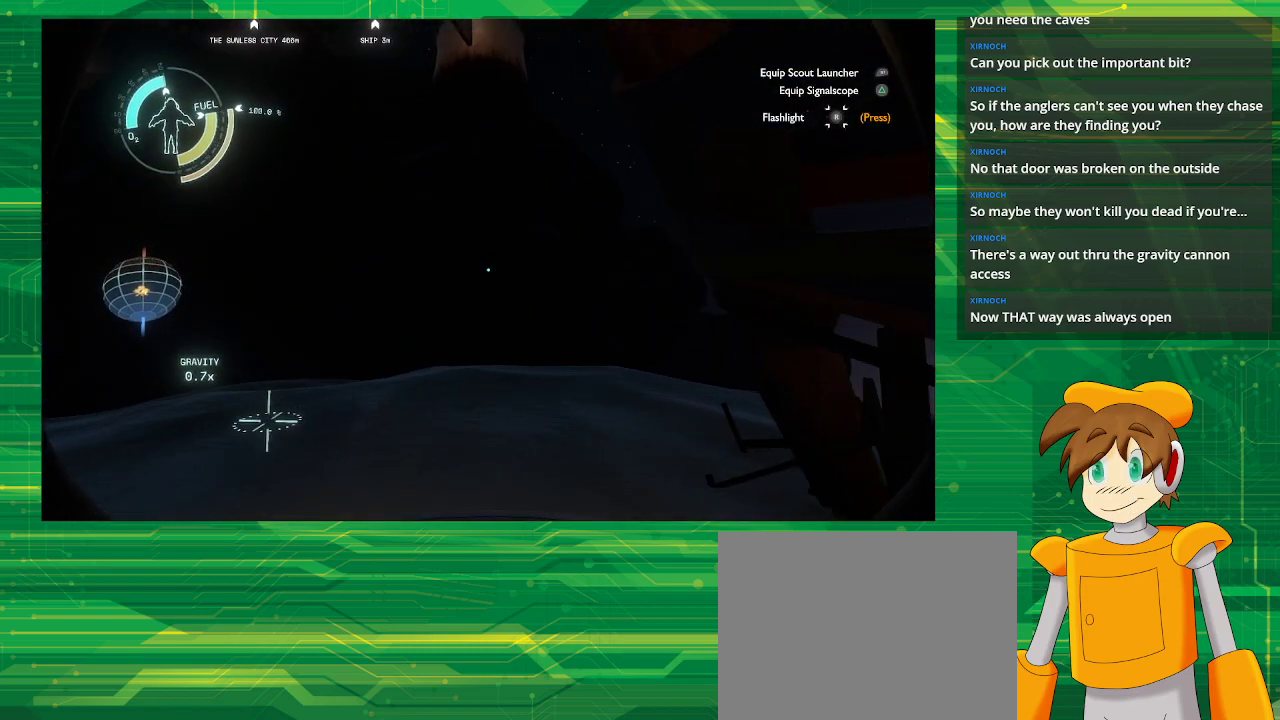
{"buttons": [], "left_stick": "up-right", "right_stick": "left", "events": []}
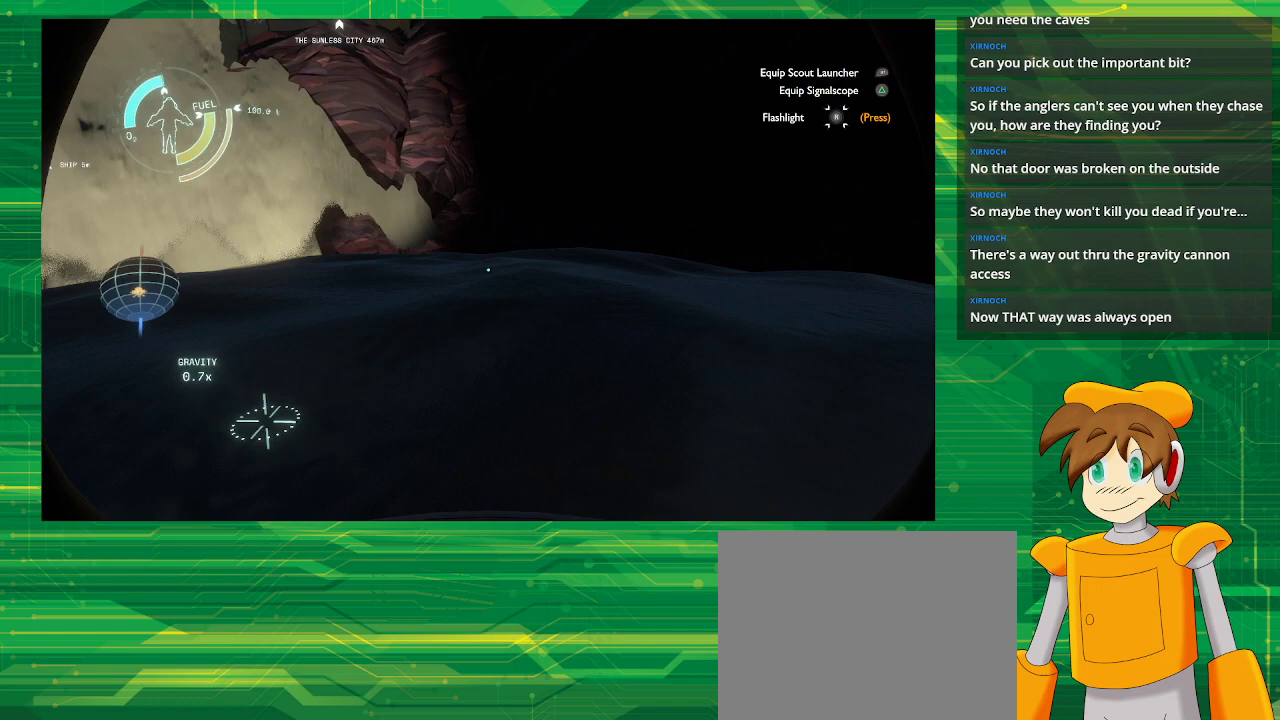
{"buttons": [], "left_stick": "up-right", "right_stick": "center", "events": [[117, "right_stick", "center"]]}
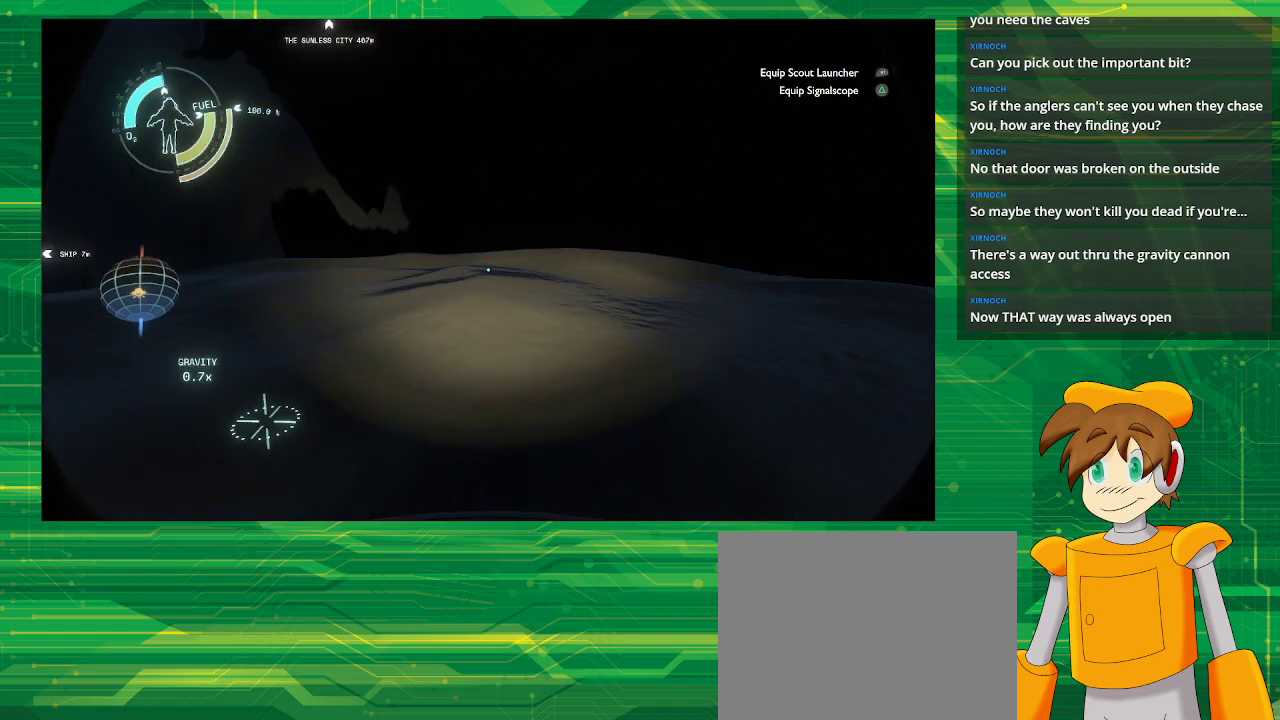
{"buttons": [], "left_stick": "center", "right_stick": "up-left", "events": [[367, "left_stick", "center"], [483, "right_stick", "up-left"]]}
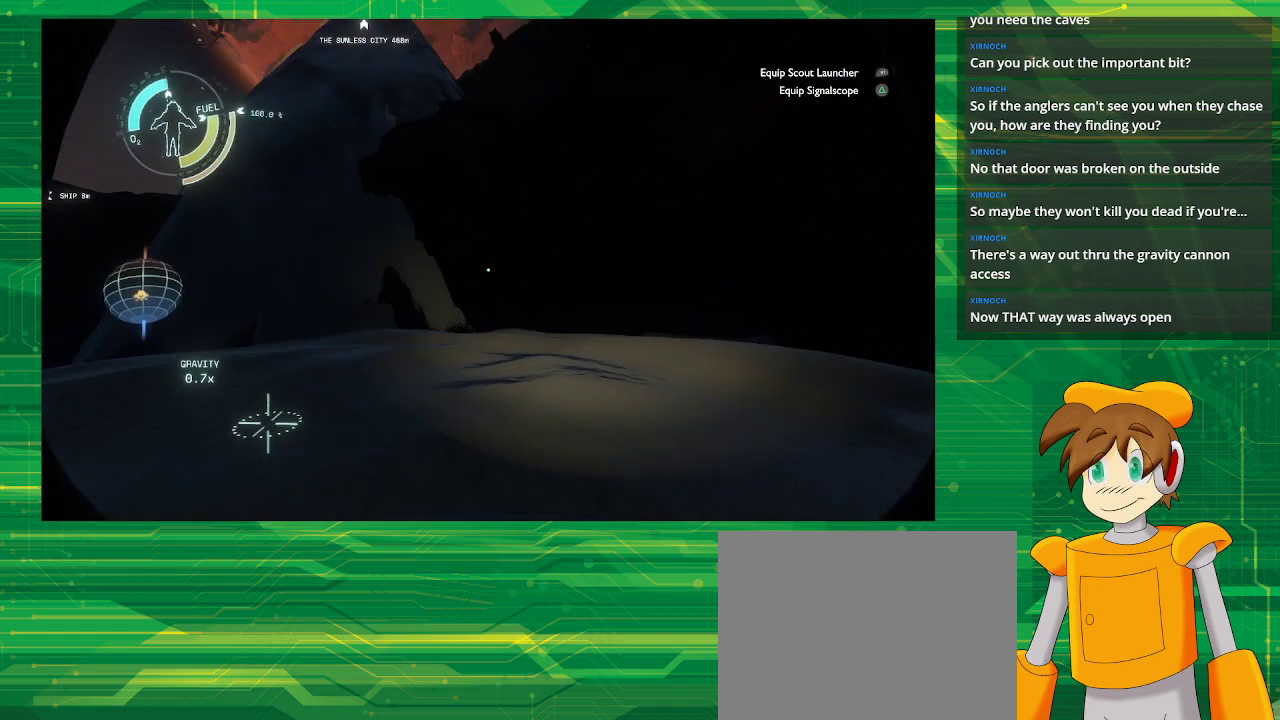
{"buttons": [], "left_stick": "down-right", "right_stick": "center", "events": [[283, "left_stick", "right"], [400, "left_stick", "down-right"], [400, "right_stick", "center"]]}
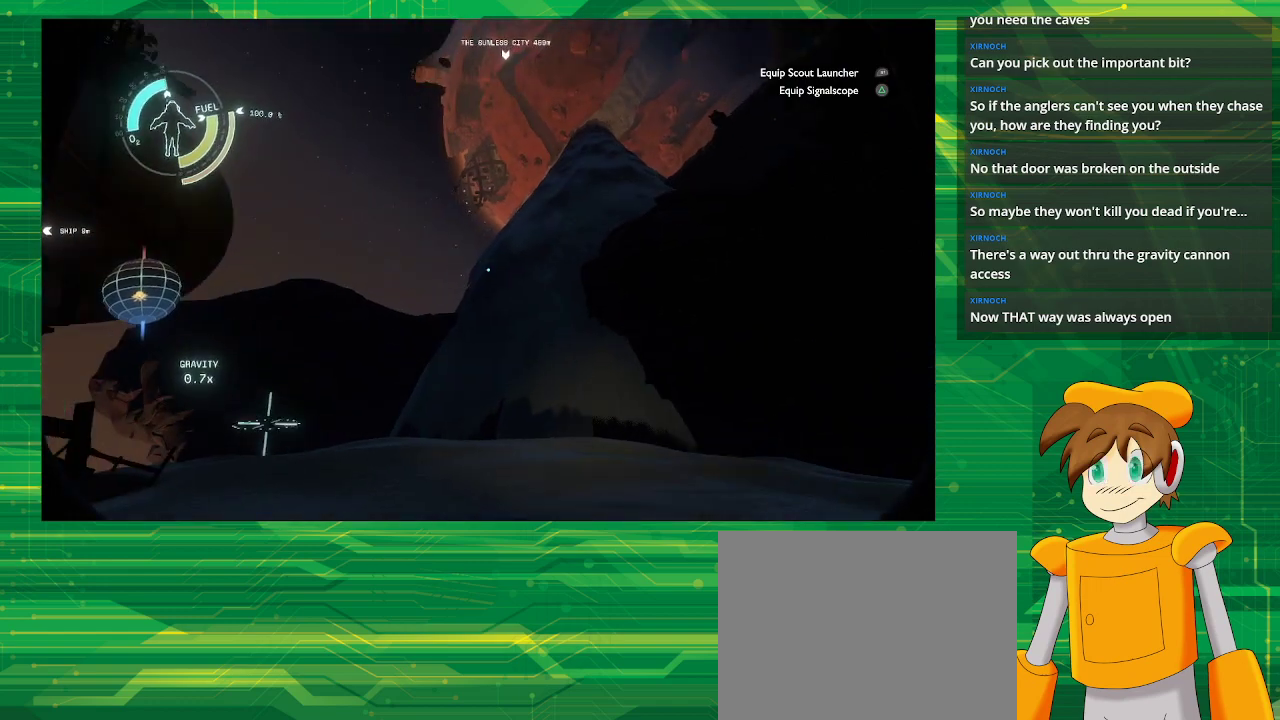
{"buttons": [], "left_stick": "center", "right_stick": "center", "events": [[133, "right_stick", "up-left"], [300, "right_stick", "center"], [483, "left_stick", "center"]]}
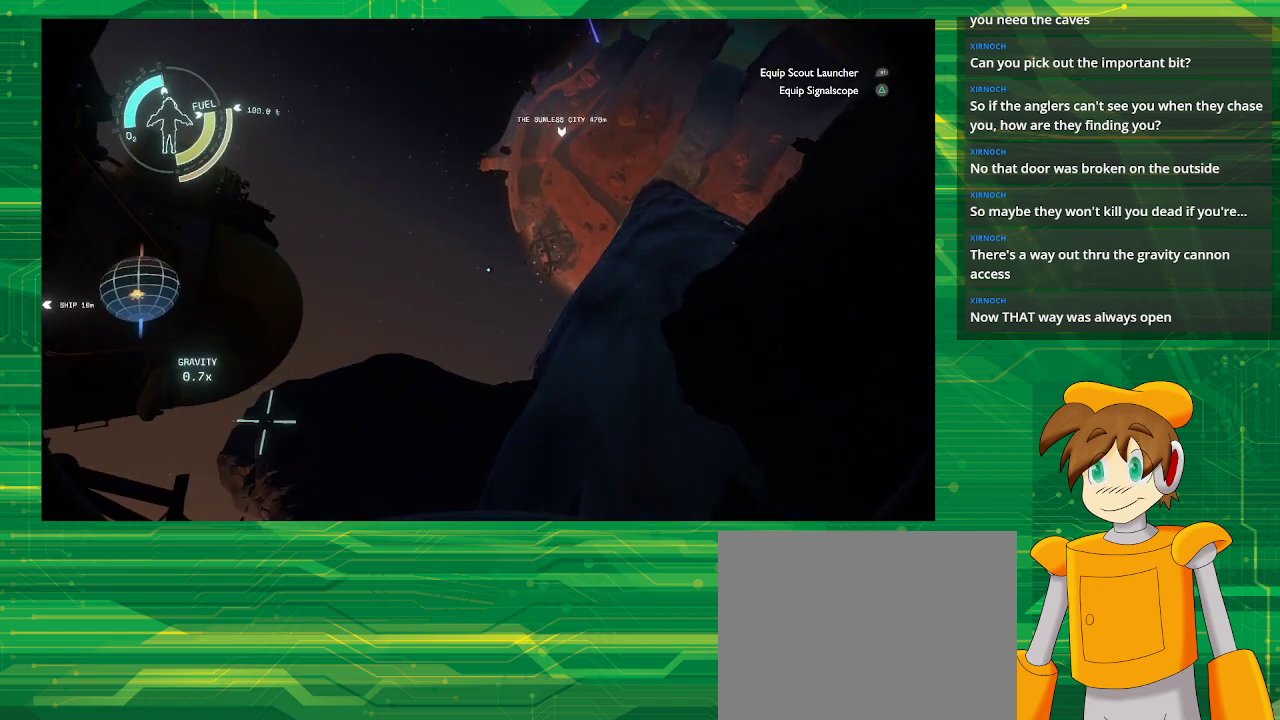
{"buttons": [], "left_stick": "center", "right_stick": "right", "events": [[467, "right_stick", "right"]]}
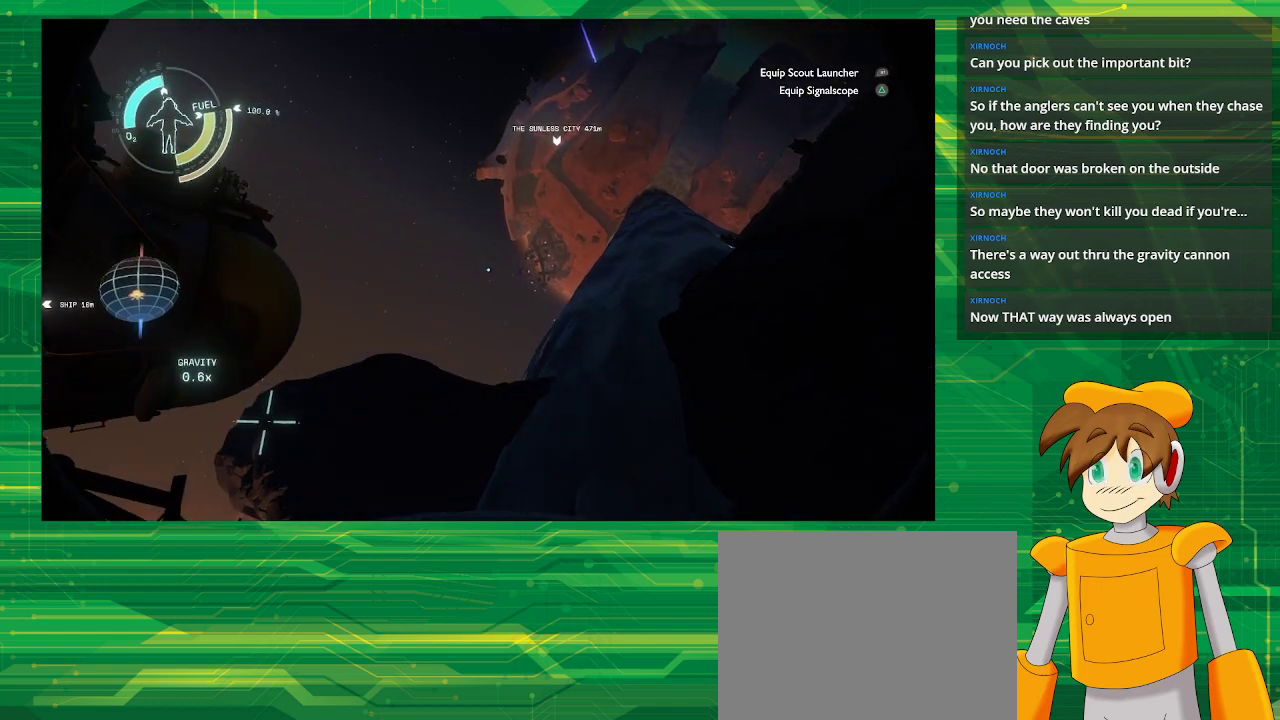
{"buttons": [], "left_stick": "center", "right_stick": "center", "events": [[433, "right_stick", "center"]]}
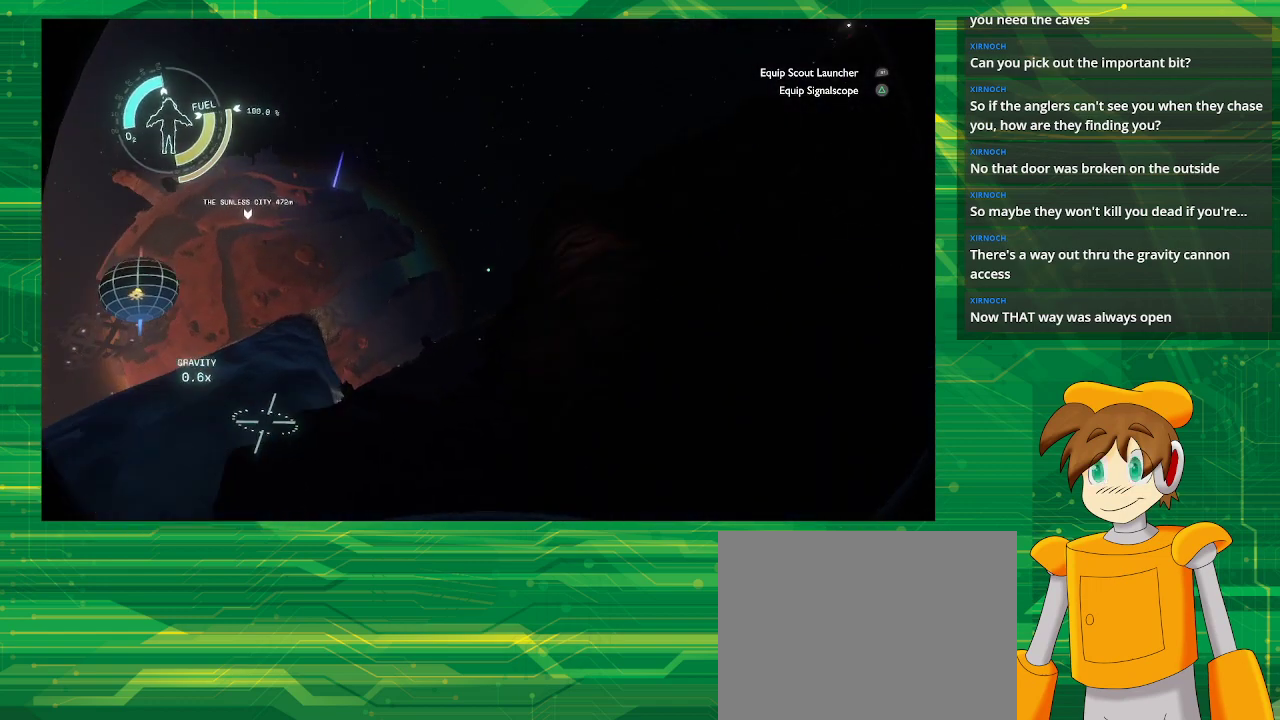
{"buttons": [], "left_stick": "center", "right_stick": "right", "events": [[467, "right_stick", "right"]]}
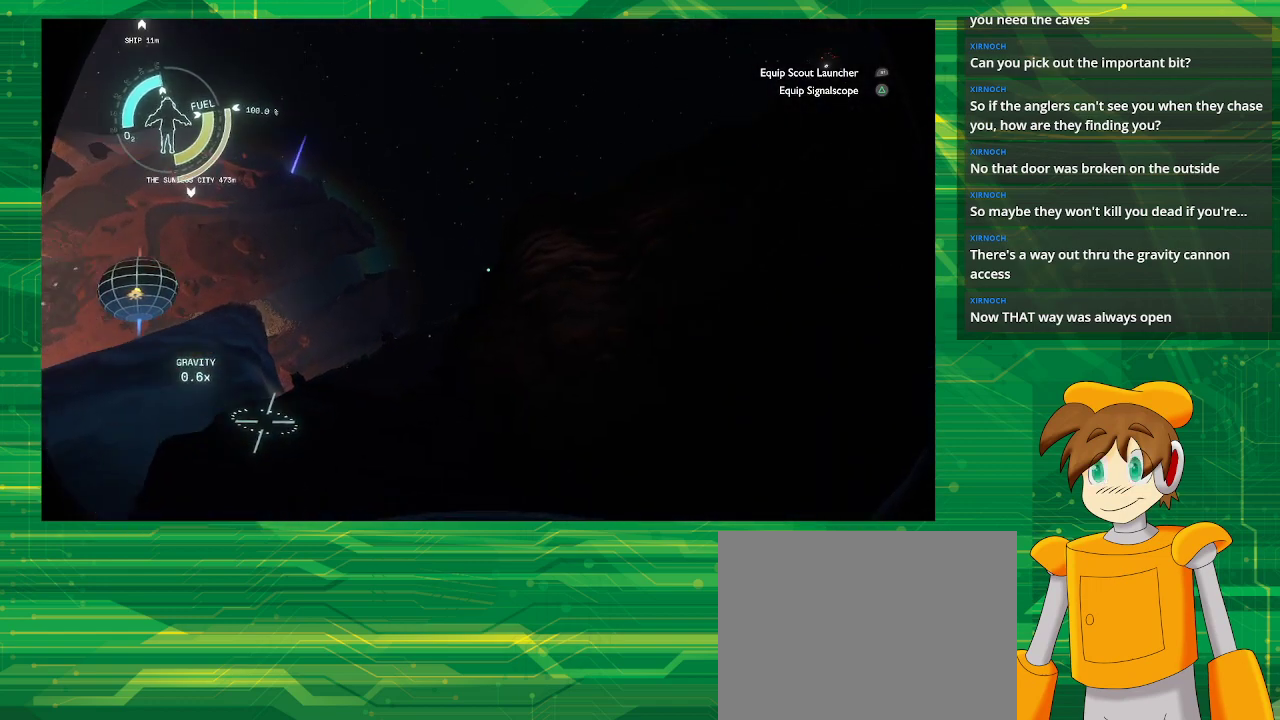
{"buttons": [], "left_stick": "center", "right_stick": "right", "events": []}
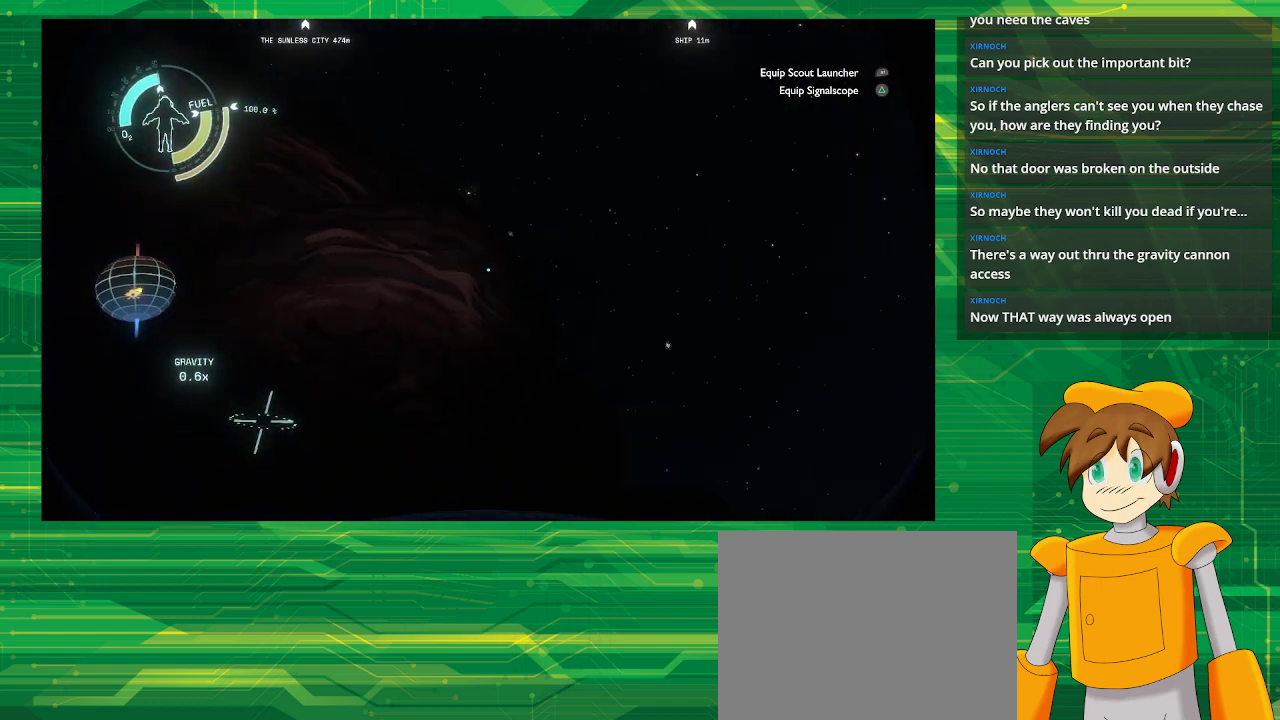
{"buttons": [], "left_stick": "up", "right_stick": "down", "events": [[117, "left_stick", "up"], [167, "right_stick", "down-right"], [433, "right_stick", "down"]]}
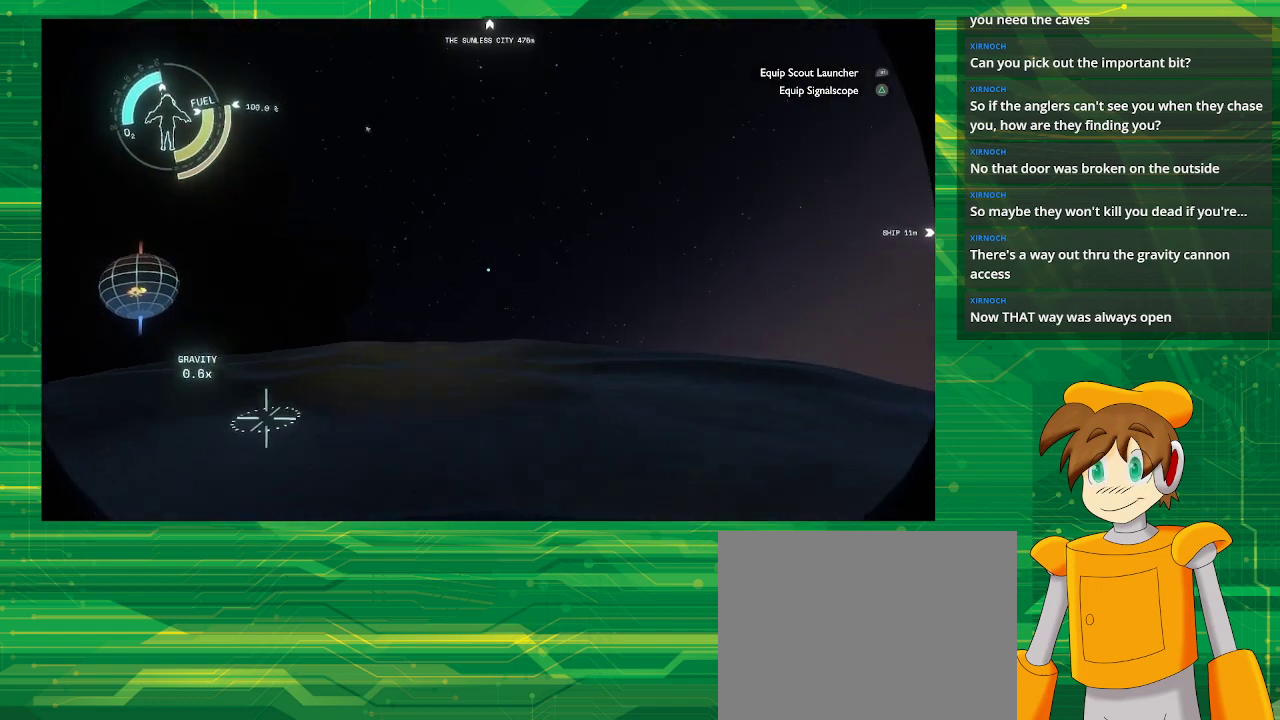
{"buttons": [], "left_stick": "up", "right_stick": "center", "events": [[33, "right_stick", "center"]]}
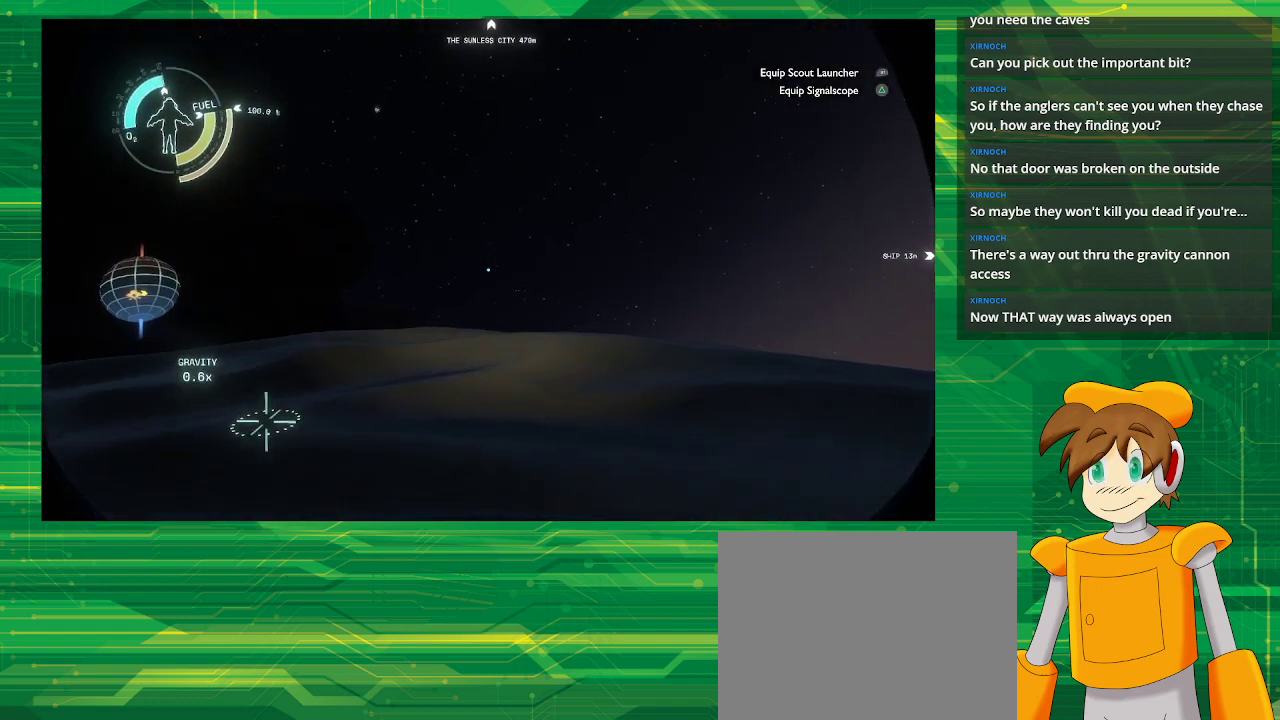
{"buttons": [], "left_stick": "up", "right_stick": "right", "events": [[400, "right_stick", "right"]]}
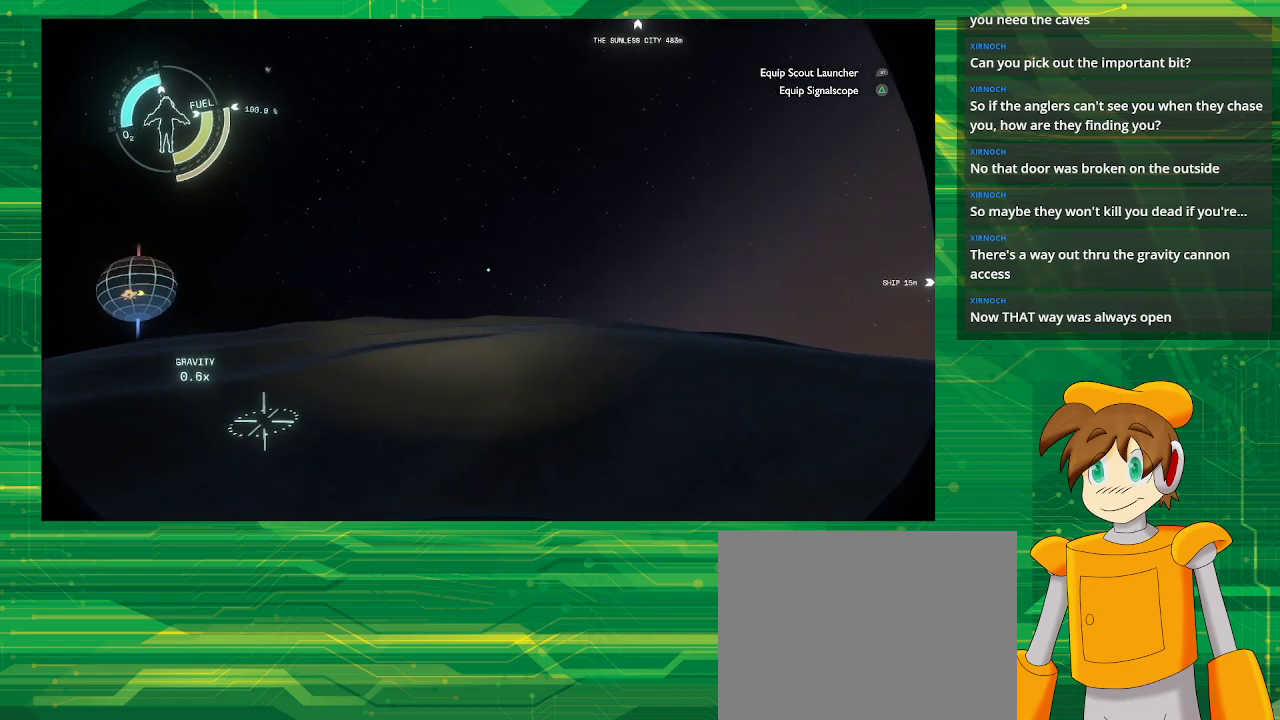
{"buttons": [], "left_stick": "up-left", "right_stick": "center", "events": [[250, "left_stick", "up-left"], [383, "right_stick", "center"]]}
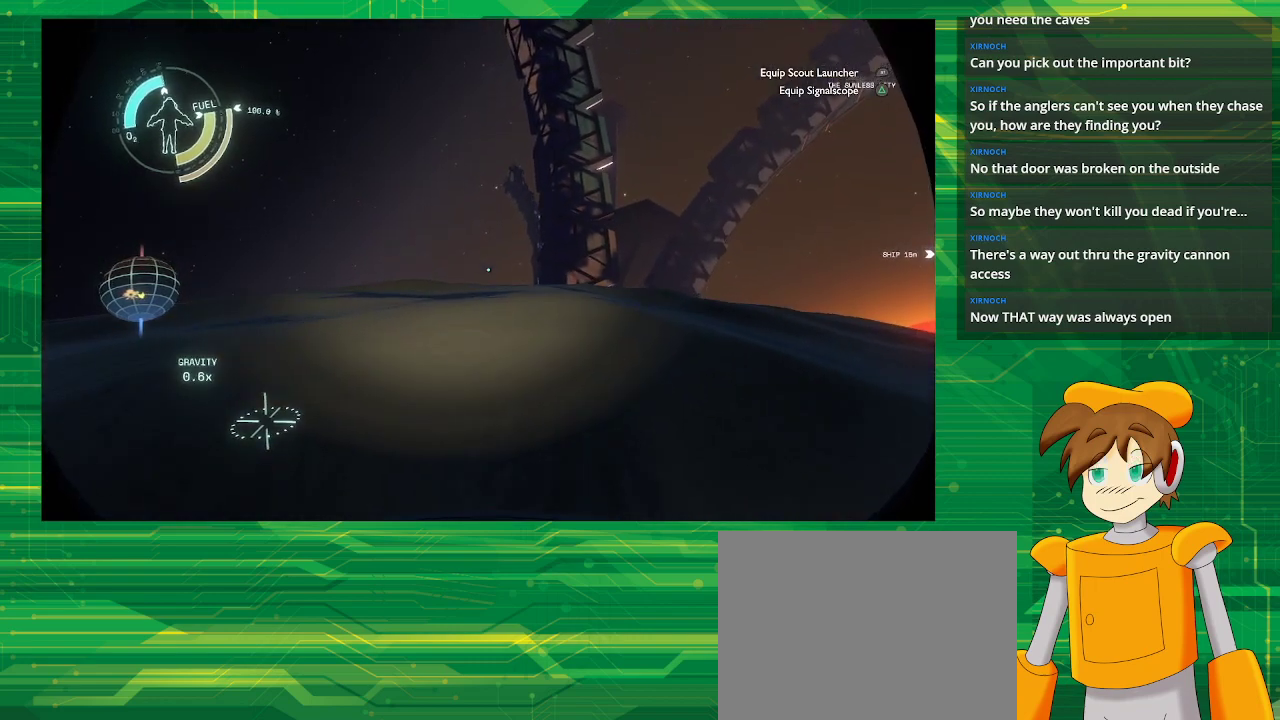
{"buttons": [], "left_stick": "up", "right_stick": "center", "events": [[250, "left_stick", "up"]]}
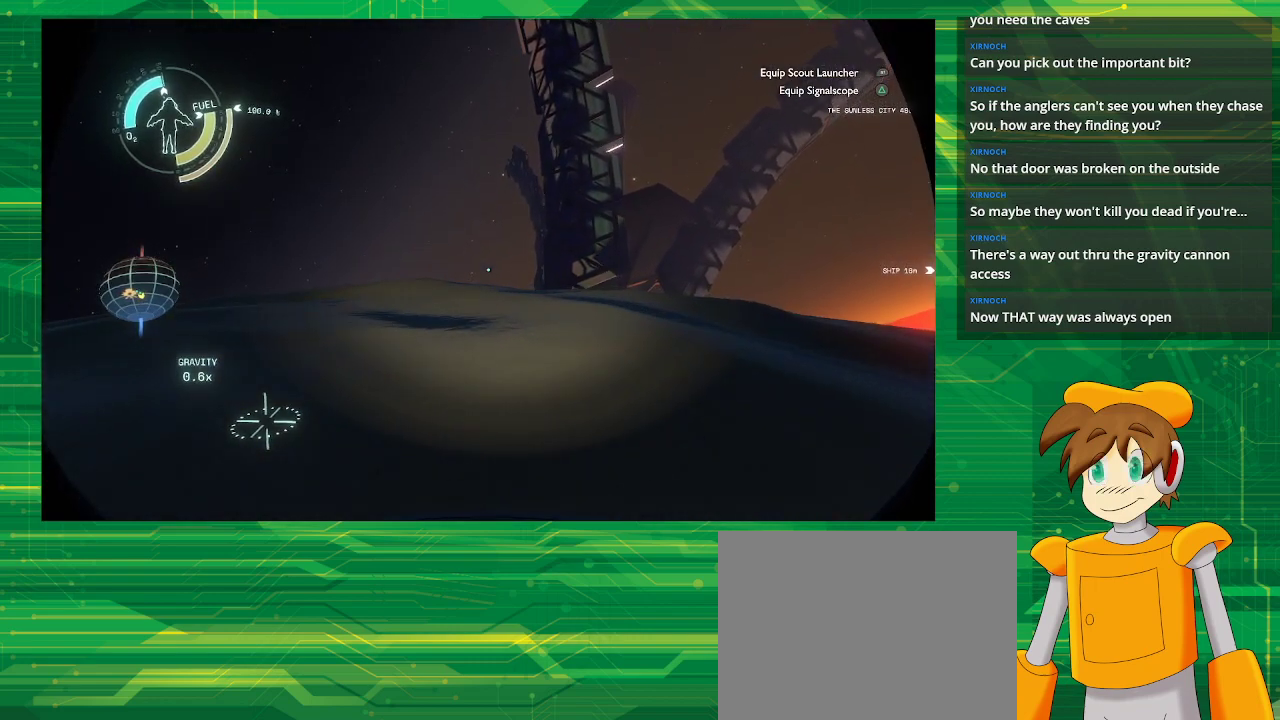
{"buttons": [], "left_stick": "up", "right_stick": "center", "events": [[233, "right_stick", "right"], [417, "right_stick", "center"]]}
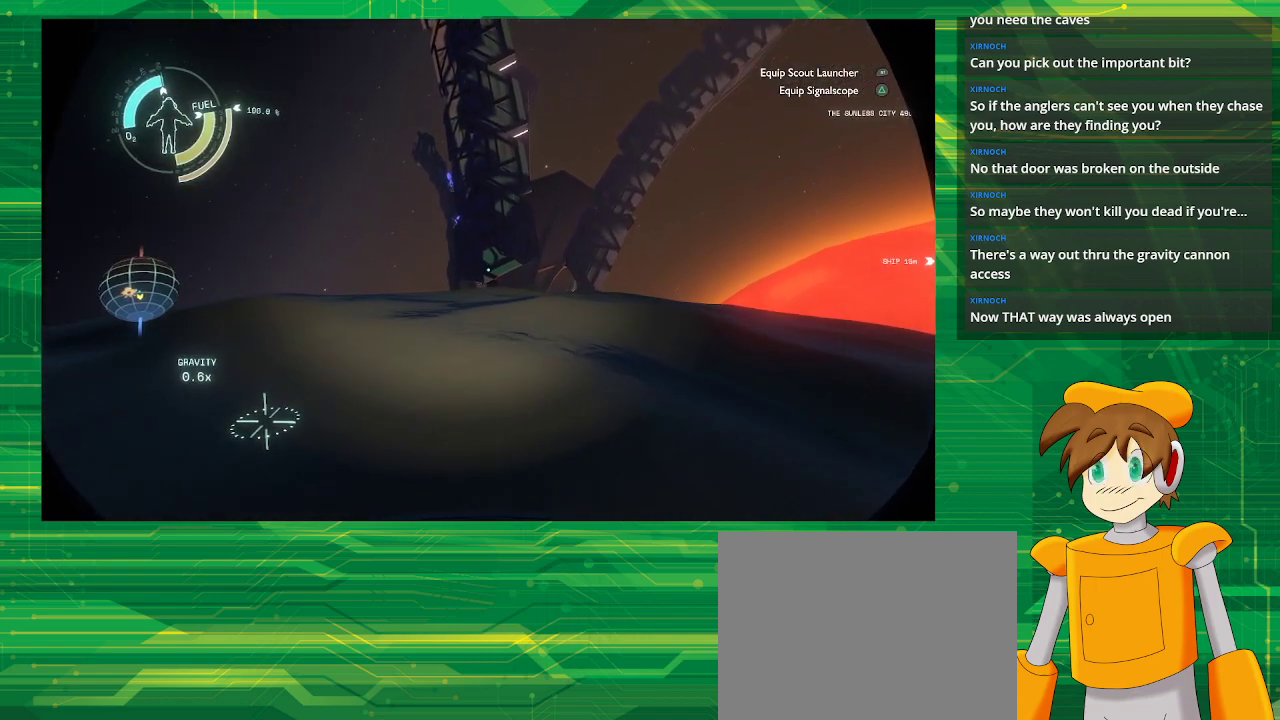
{"buttons": [], "left_stick": "up", "right_stick": "center", "events": []}
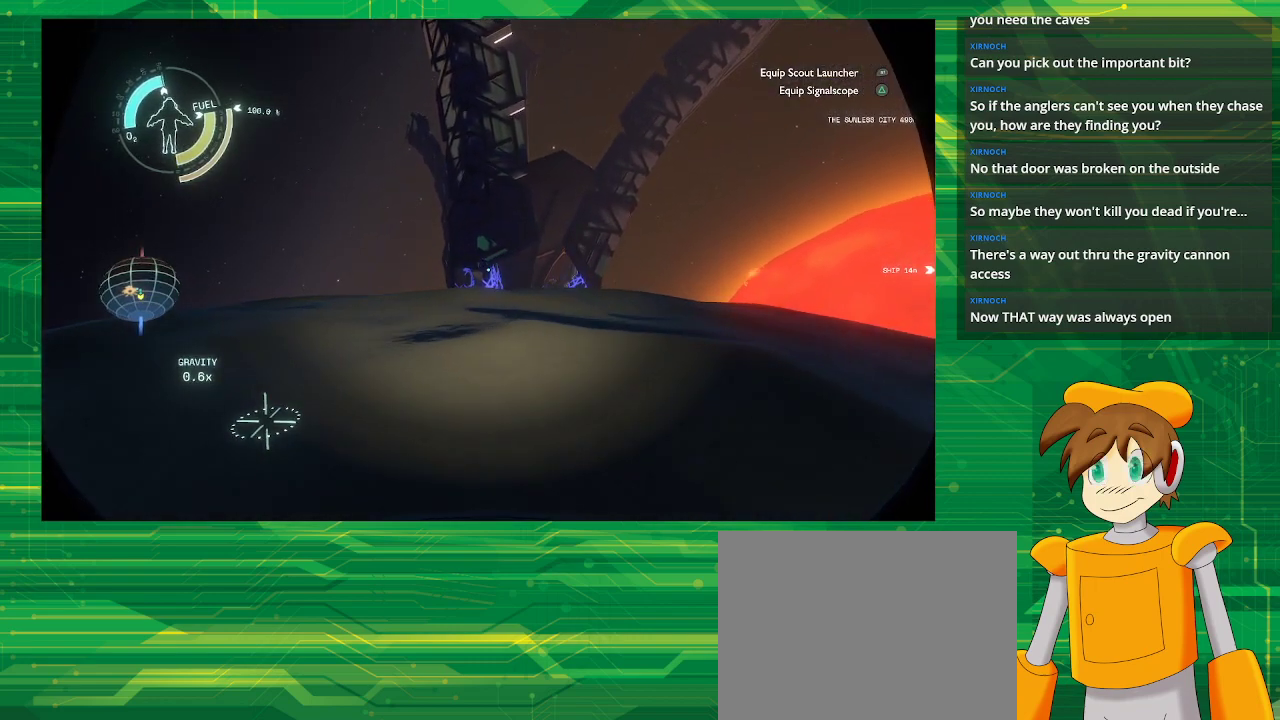
{"buttons": [], "left_stick": "up", "right_stick": "center", "events": []}
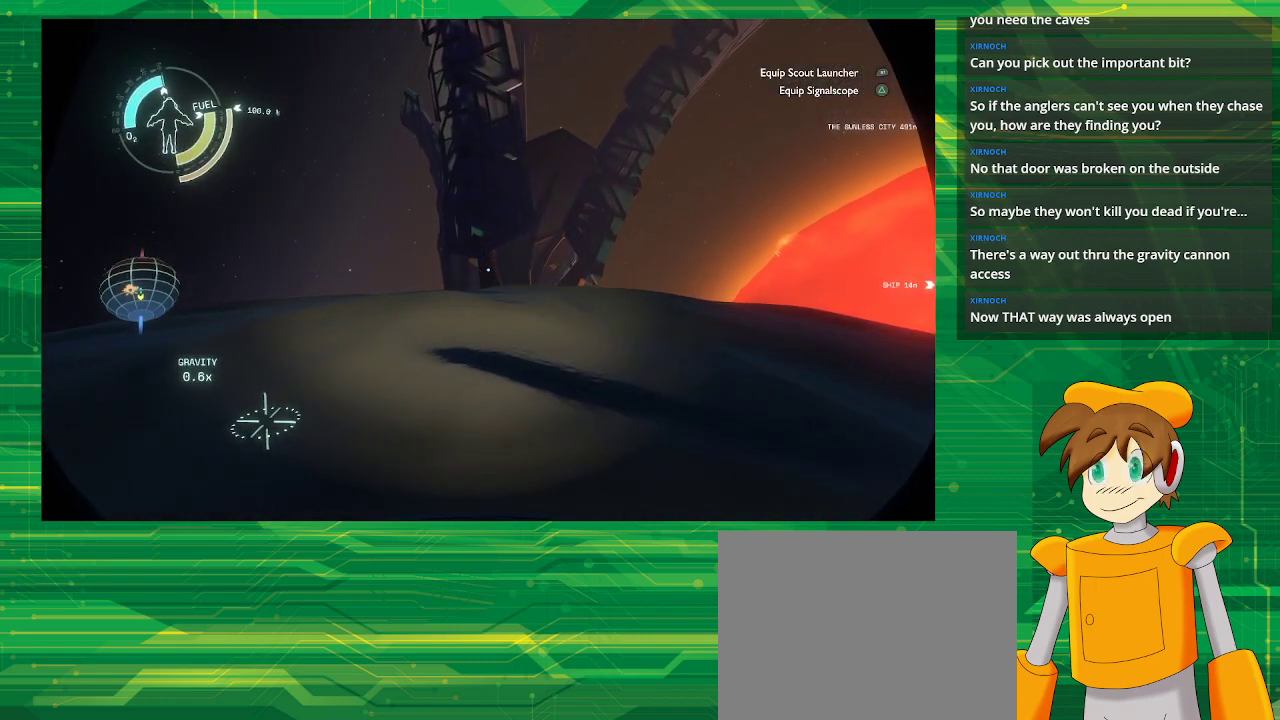
{"buttons": [], "left_stick": "up", "right_stick": "center", "events": []}
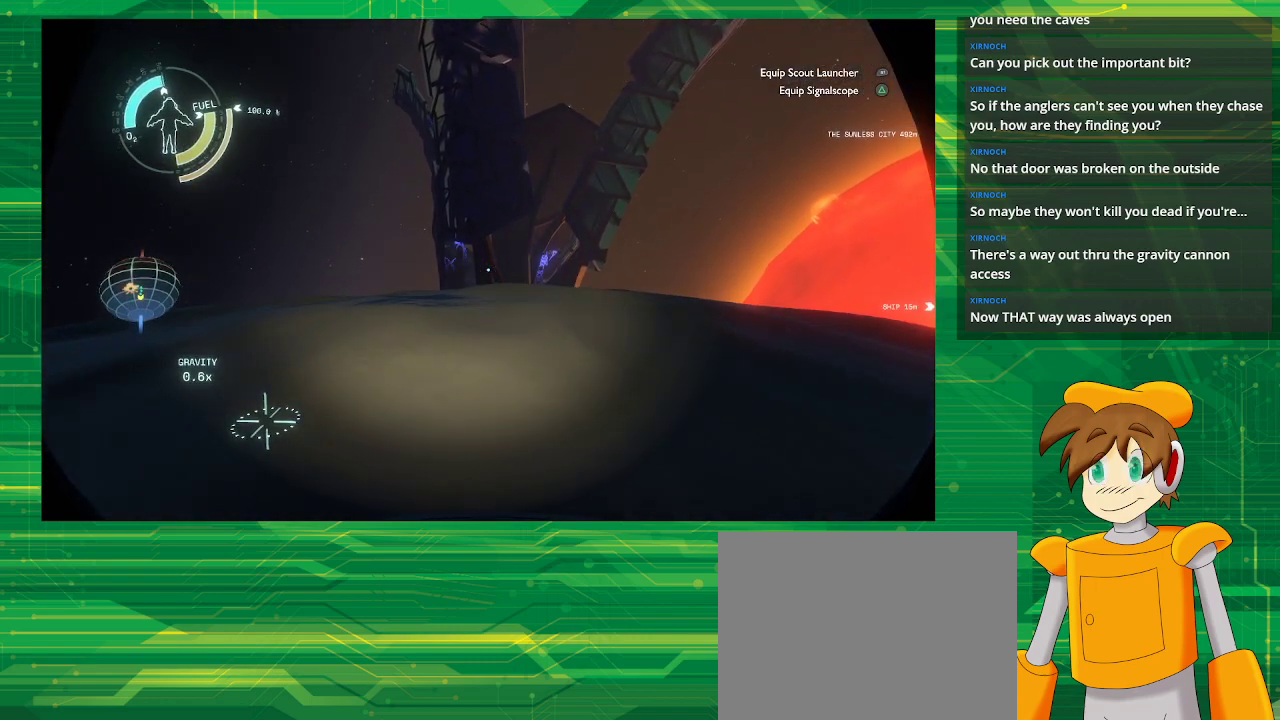
{"buttons": [], "left_stick": "up", "right_stick": "center", "events": []}
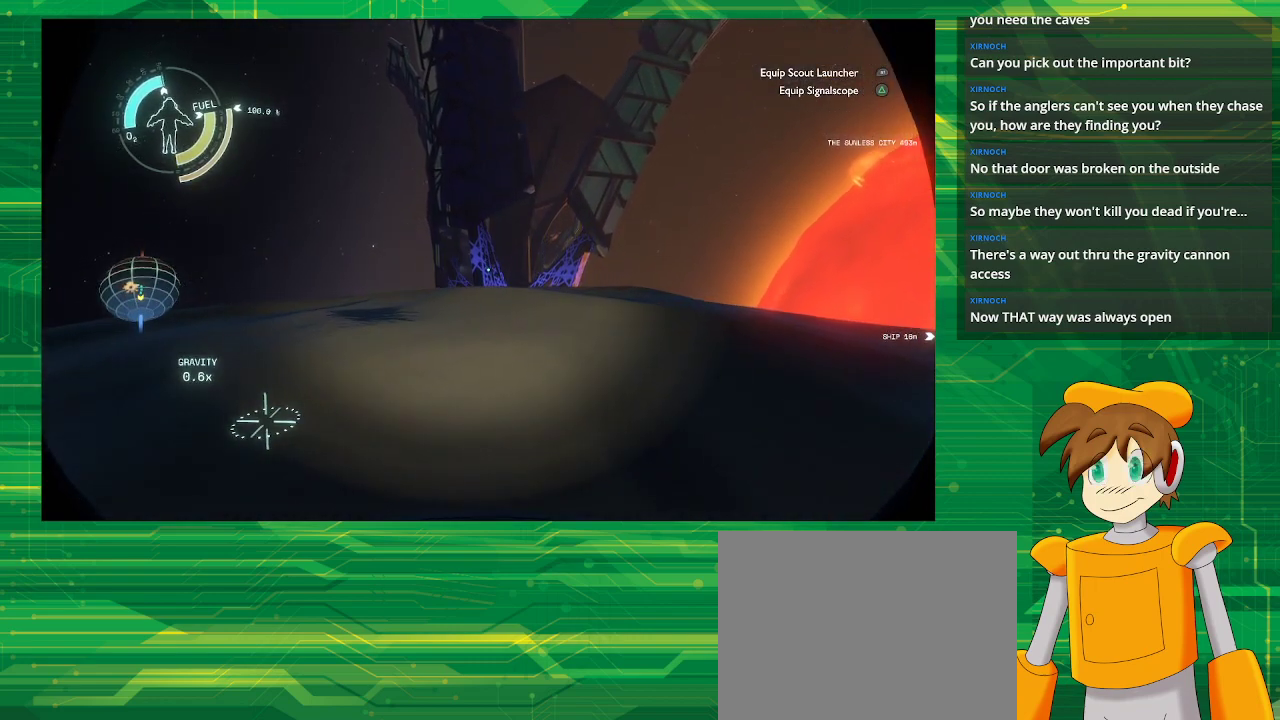
{"buttons": [], "left_stick": "center", "right_stick": "center", "events": [[483, "left_stick", "center"]]}
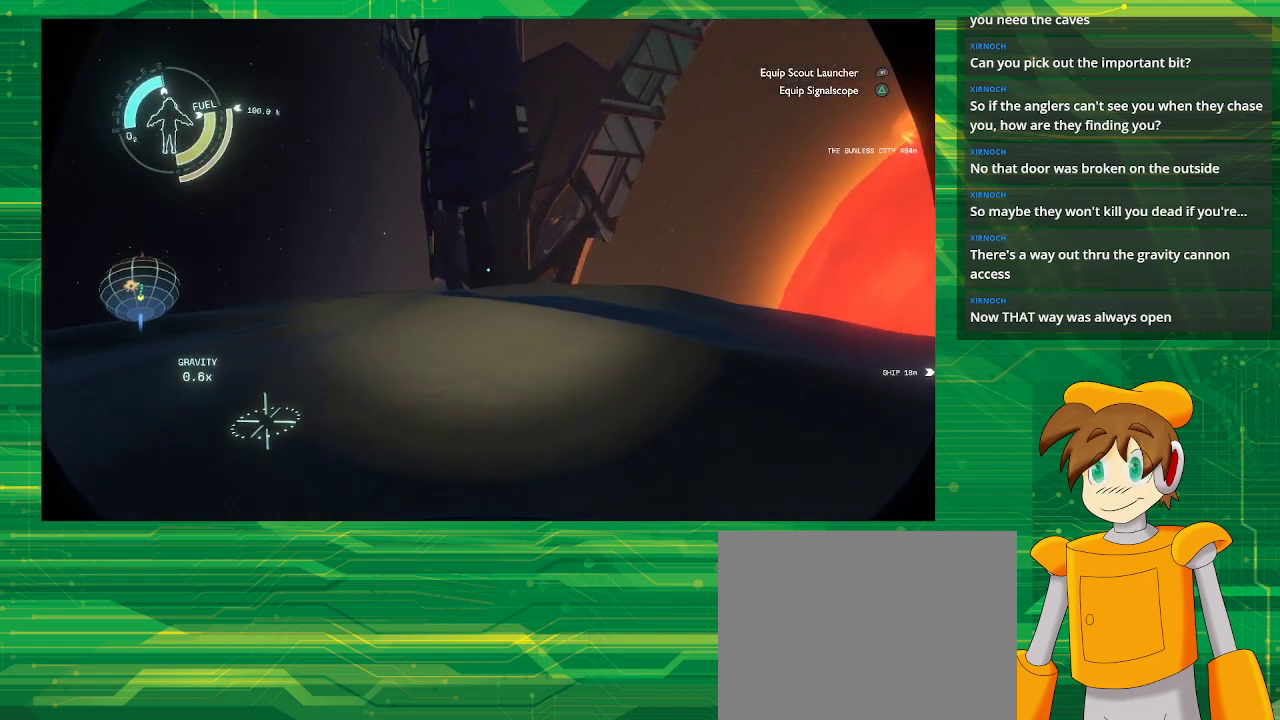
{"buttons": [], "left_stick": "center", "right_stick": "center", "events": []}
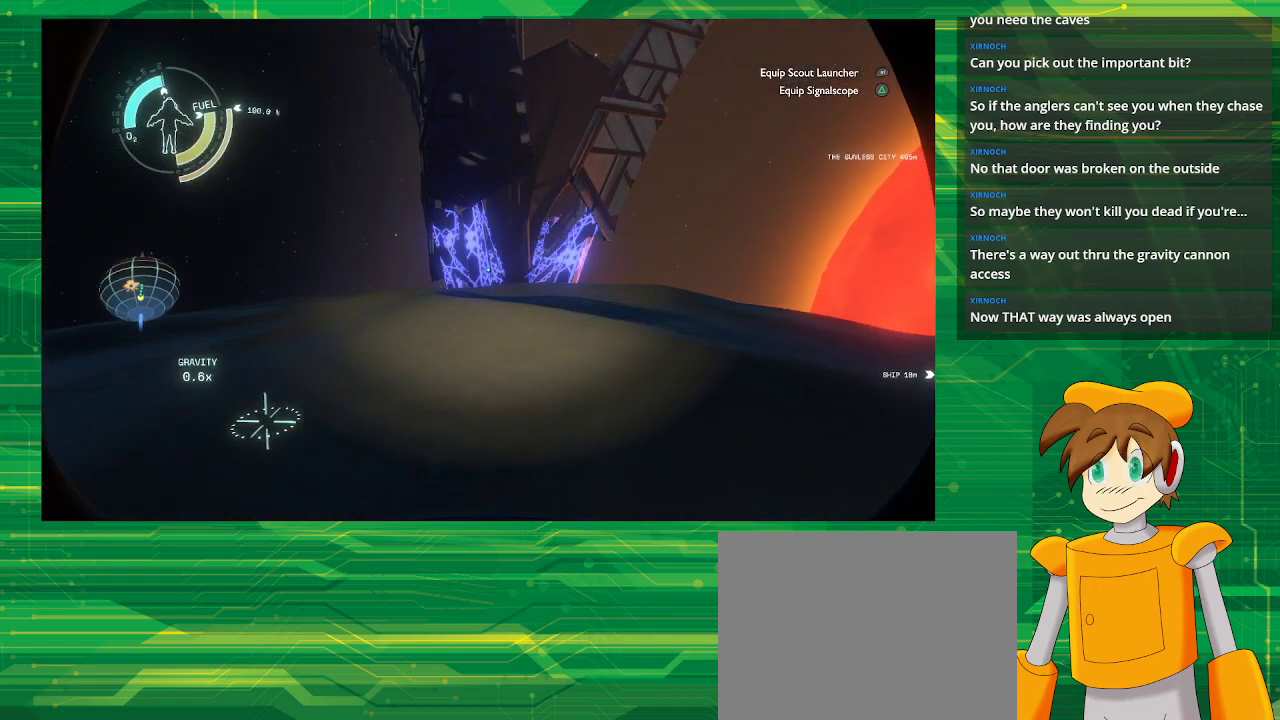
{"buttons": [], "left_stick": "up", "right_stick": "center", "events": [[250, "left_stick", "up"]]}
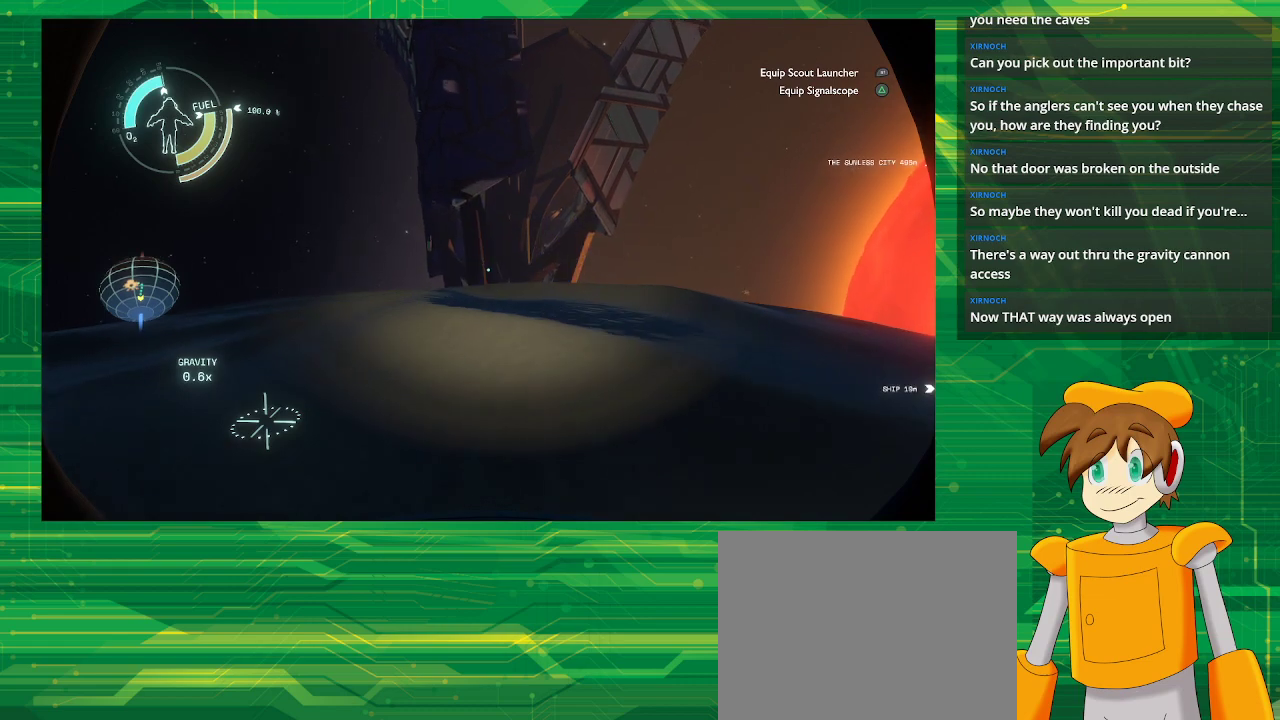
{"buttons": [], "left_stick": "up", "right_stick": "center", "events": []}
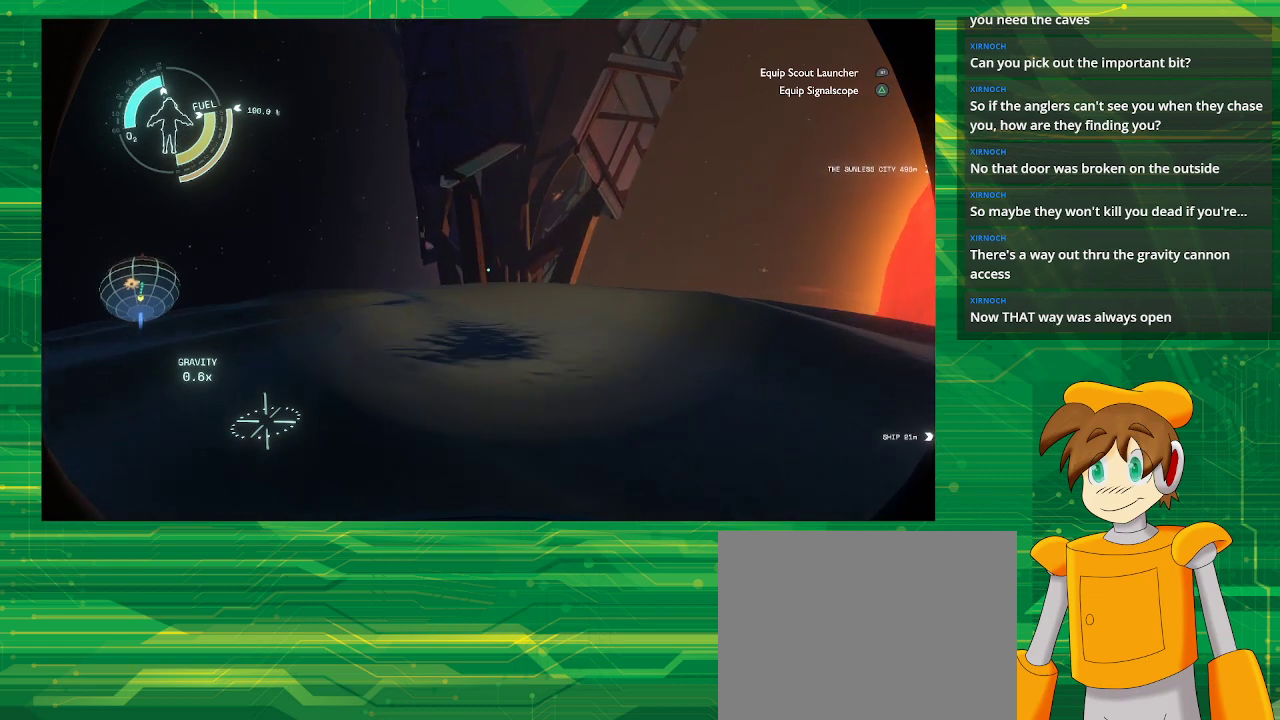
{"buttons": [], "left_stick": "up-left", "right_stick": "center", "events": [[67, "right_stick", "down-right"], [233, "right_stick", "center"], [333, "left_stick", "up-left"]]}
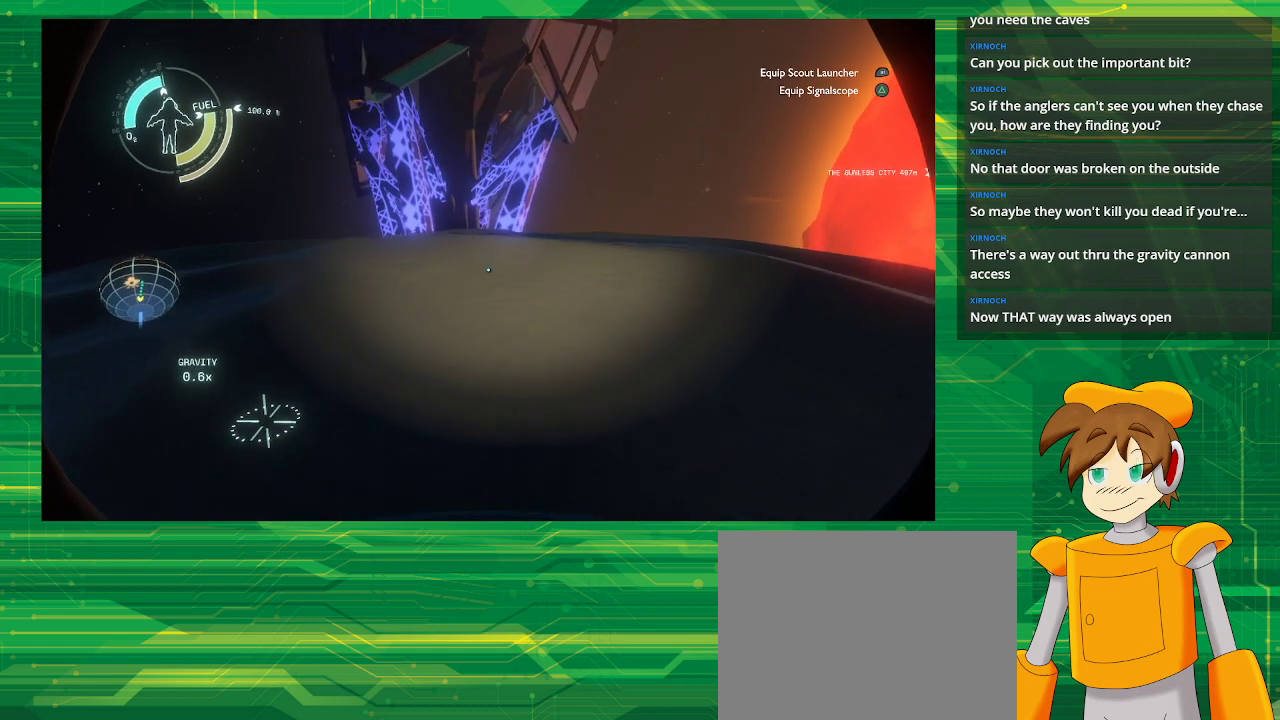
{"buttons": [], "left_stick": "up", "right_stick": "center", "events": [[450, "left_stick", "up"]]}
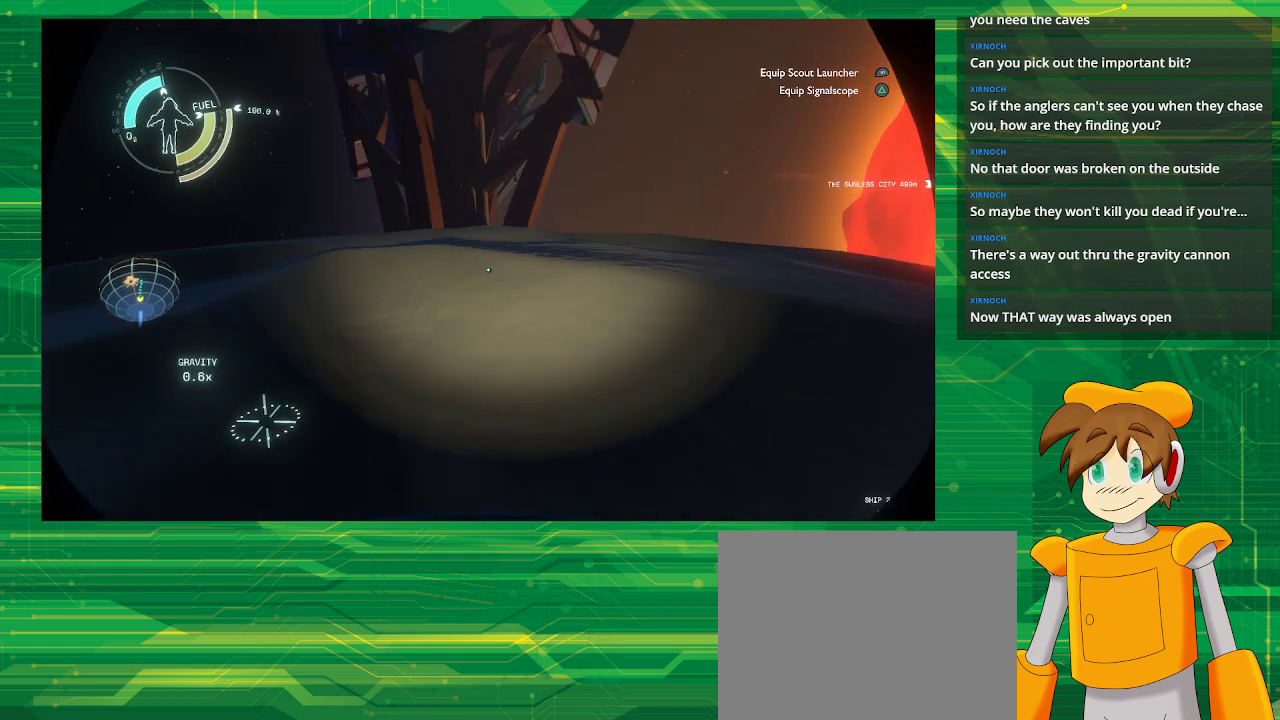
{"buttons": [], "left_stick": "up", "right_stick": "center", "events": []}